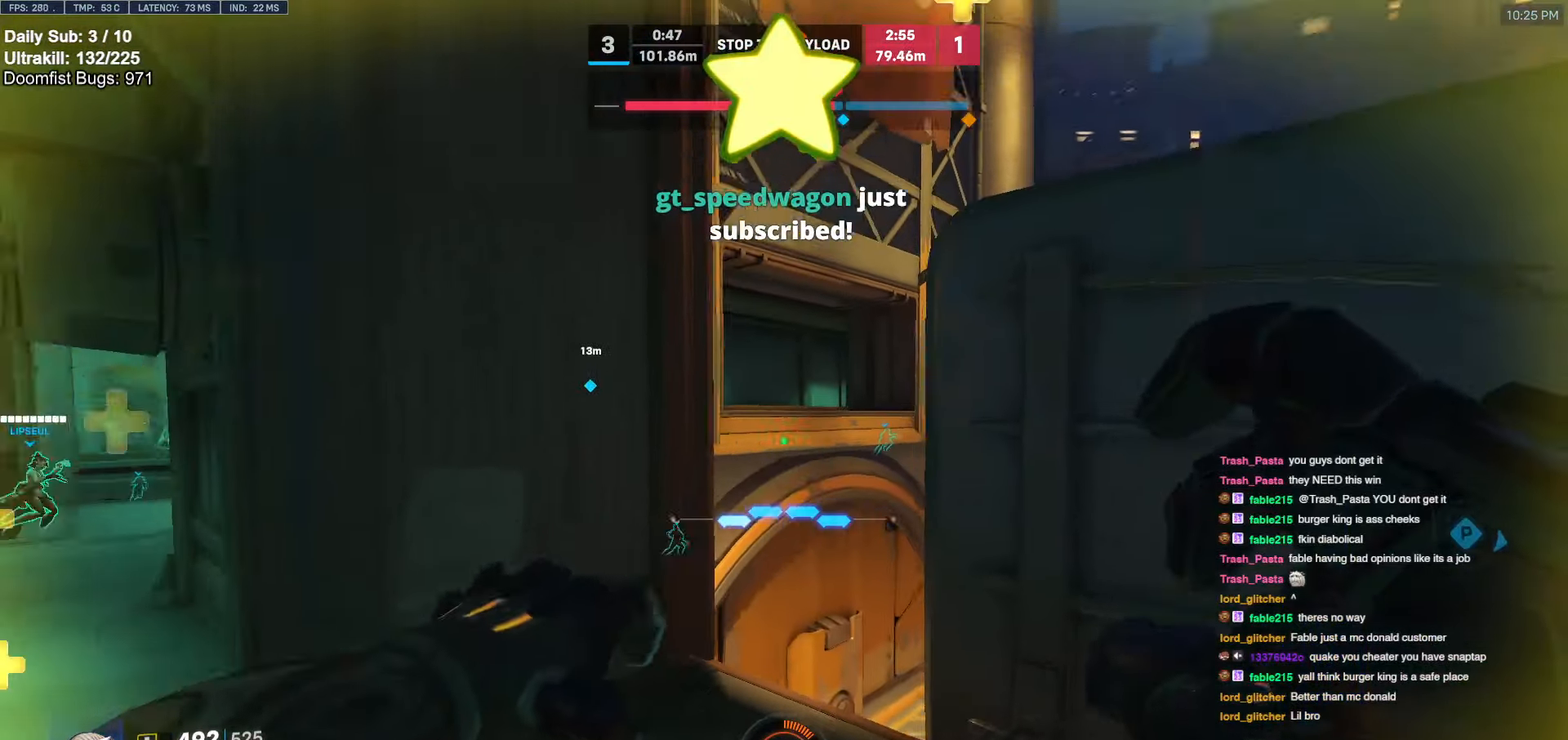
Gameplay with keyboard and mouse; each line is a JSON object with the keys and mouse buttons held at the frame after it. "events" lists presses ("down") and releases ("up") of "a", "ctrl", "d", "e", "f", "melee", "q", "r", "s", "shift", "space", "w", "mouse_left" and "mouse_right" between this image and that frame as [ms after this image, input, new state], when the widget could be followed in between. "mouse_left", "mouse_right" = the "left", "right" buttons of the "mouse" list. No other keys are recorded. Mouse movement is not recorded. Key names are as the overlay labels them; some are game actions (e.g. jump) rather than physical keys.
{"keys": ["a"], "mouse": [], "events": [[400, "w", "up"], [483, "a", "down"], [483, "d", "up"]]}
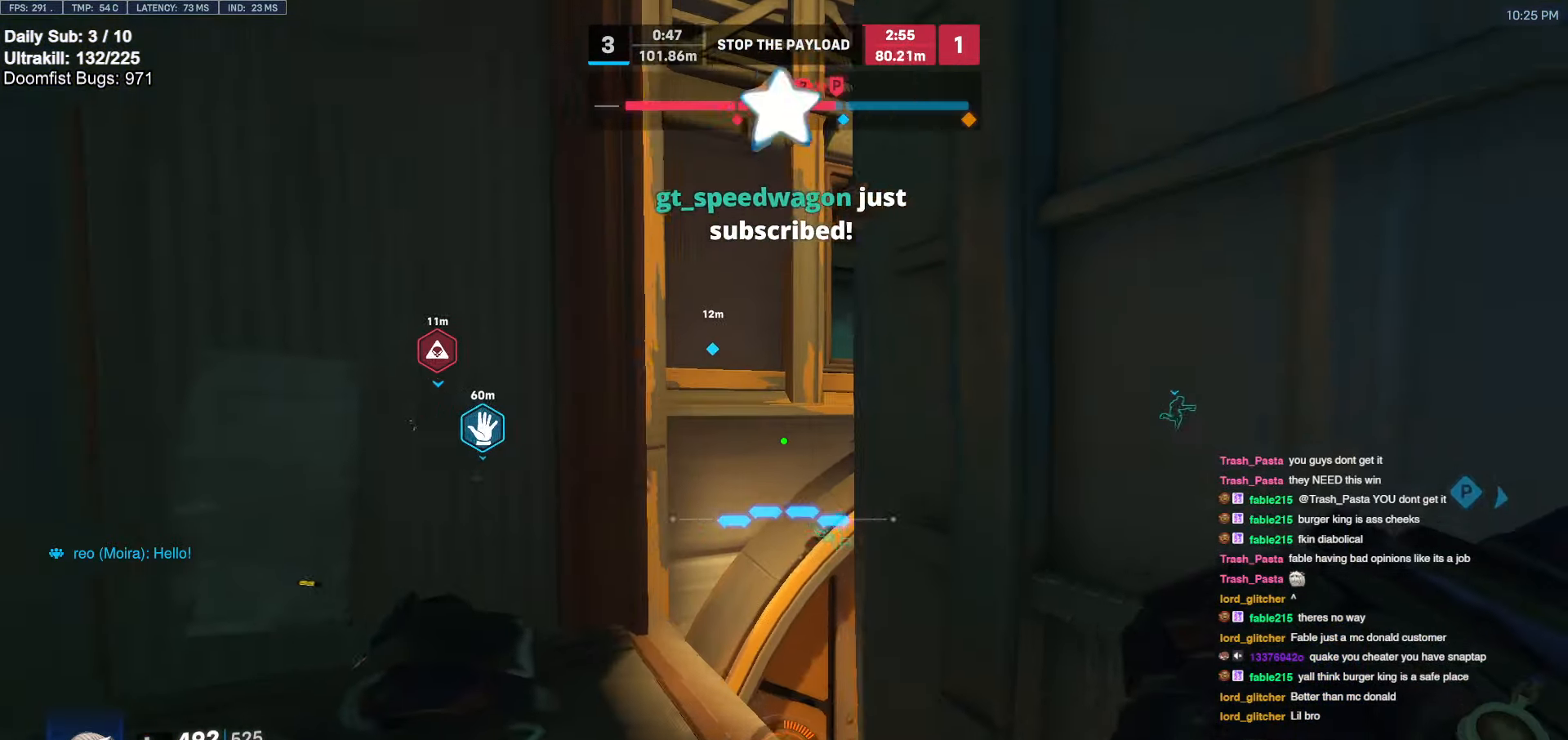
{"keys": ["a", "w"], "mouse": [], "events": [[367, "w", "down"]]}
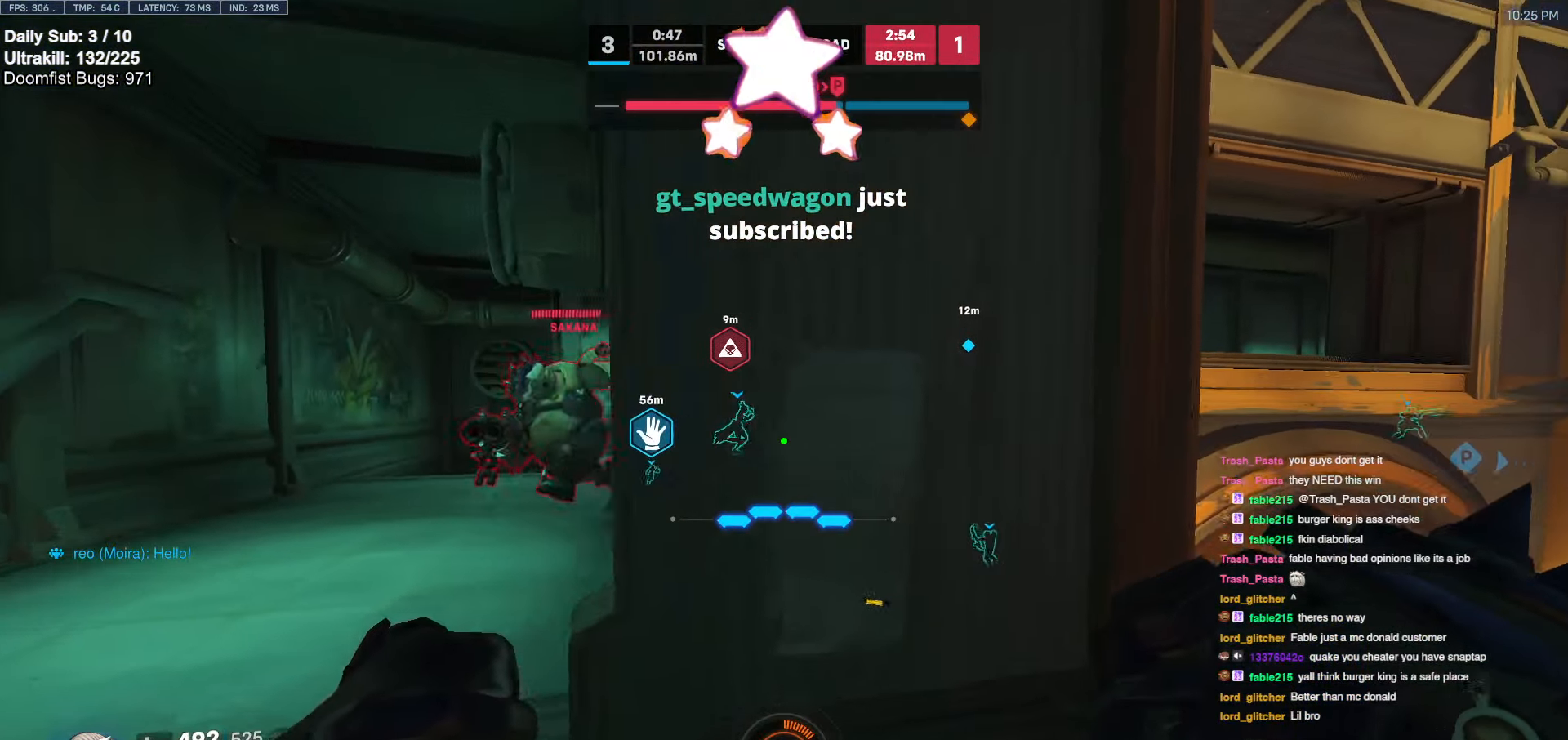
{"keys": ["d"], "mouse": [], "events": [[50, "a", "up"], [50, "d", "down"], [183, "w", "up"], [283, "w", "down"], [467, "w", "up"]]}
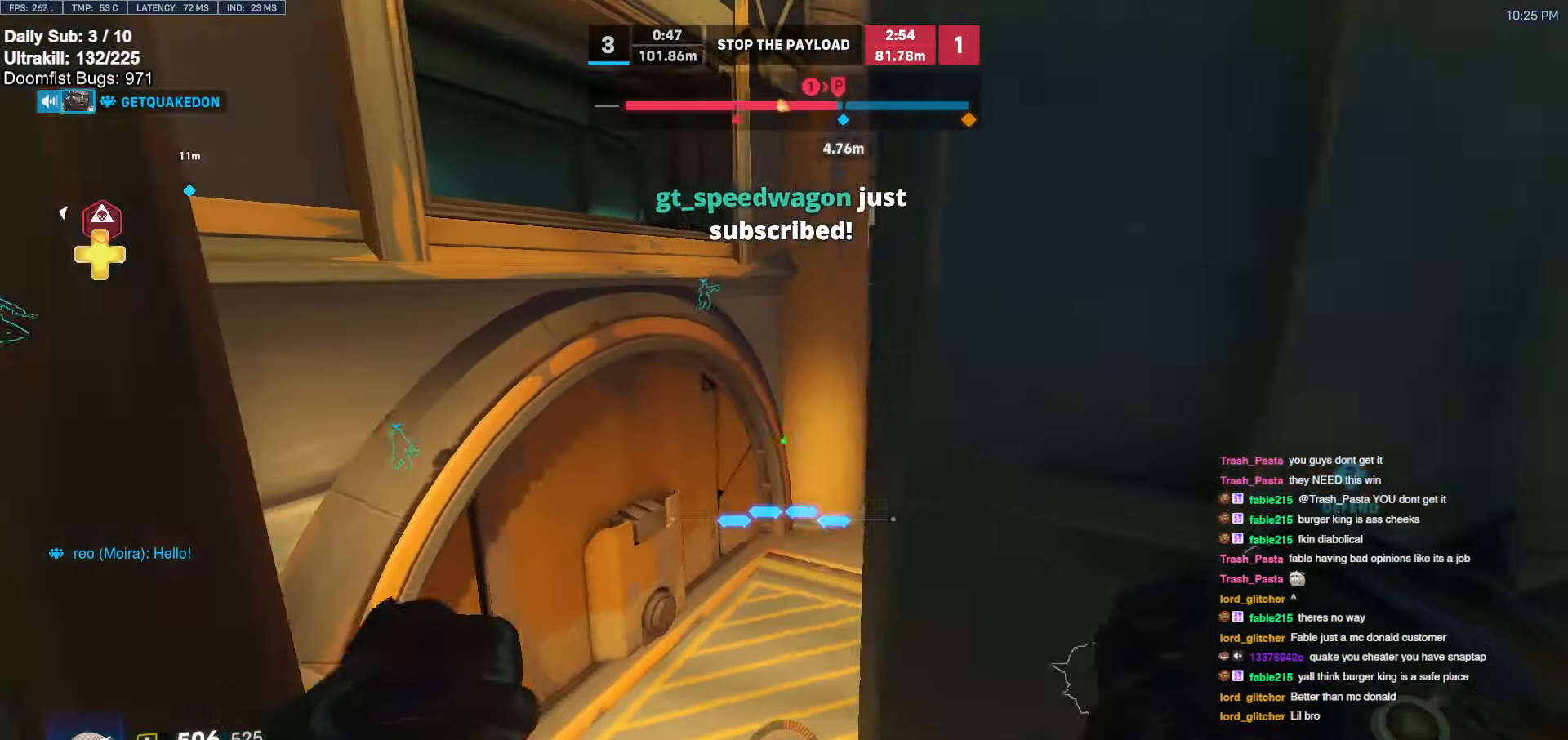
{"keys": ["d", "w"], "mouse": [], "events": [[250, "d", "up"], [250, "w", "down"], [433, "d", "down"]]}
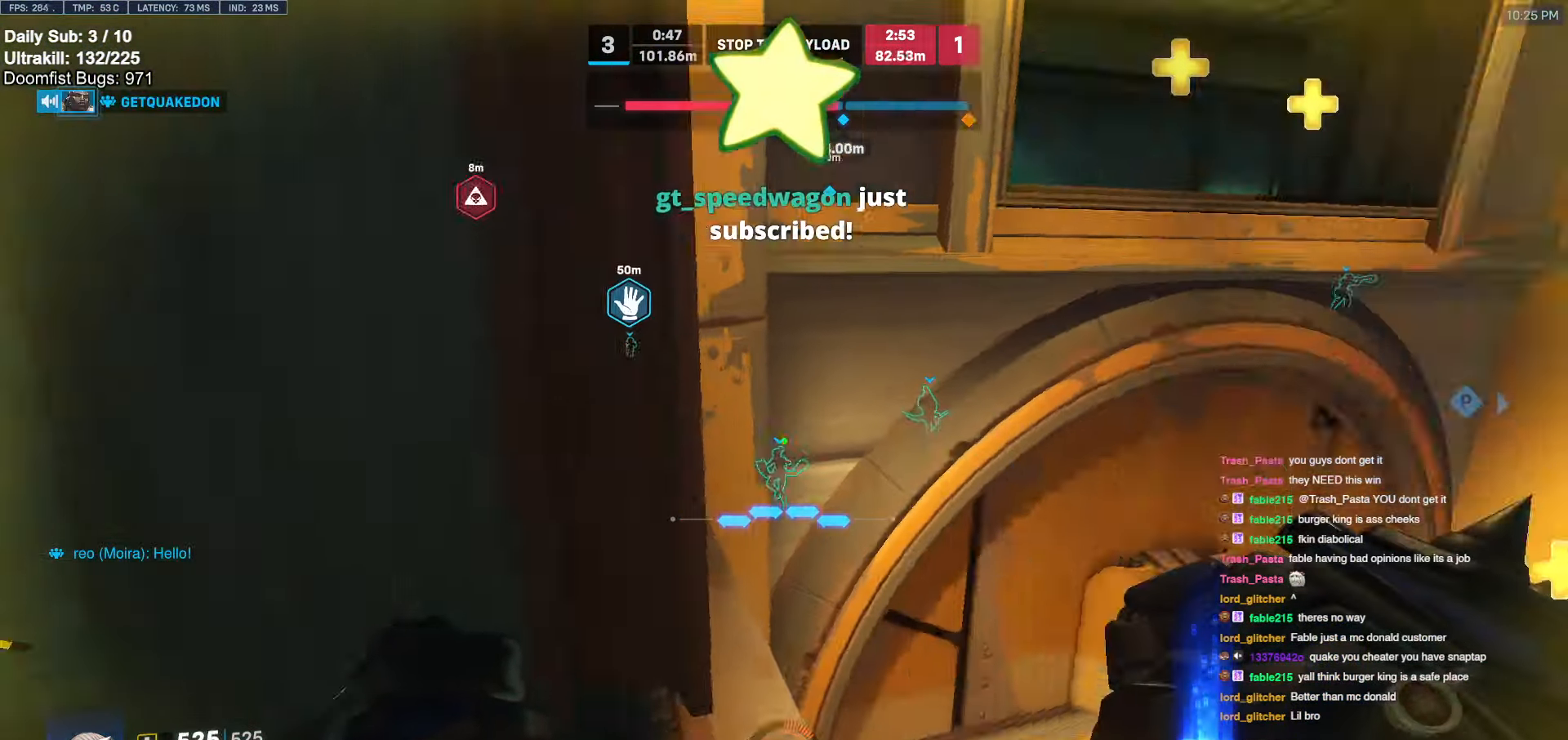
{"keys": ["a", "w"], "mouse": [], "events": [[83, "a", "down"], [83, "d", "up"]]}
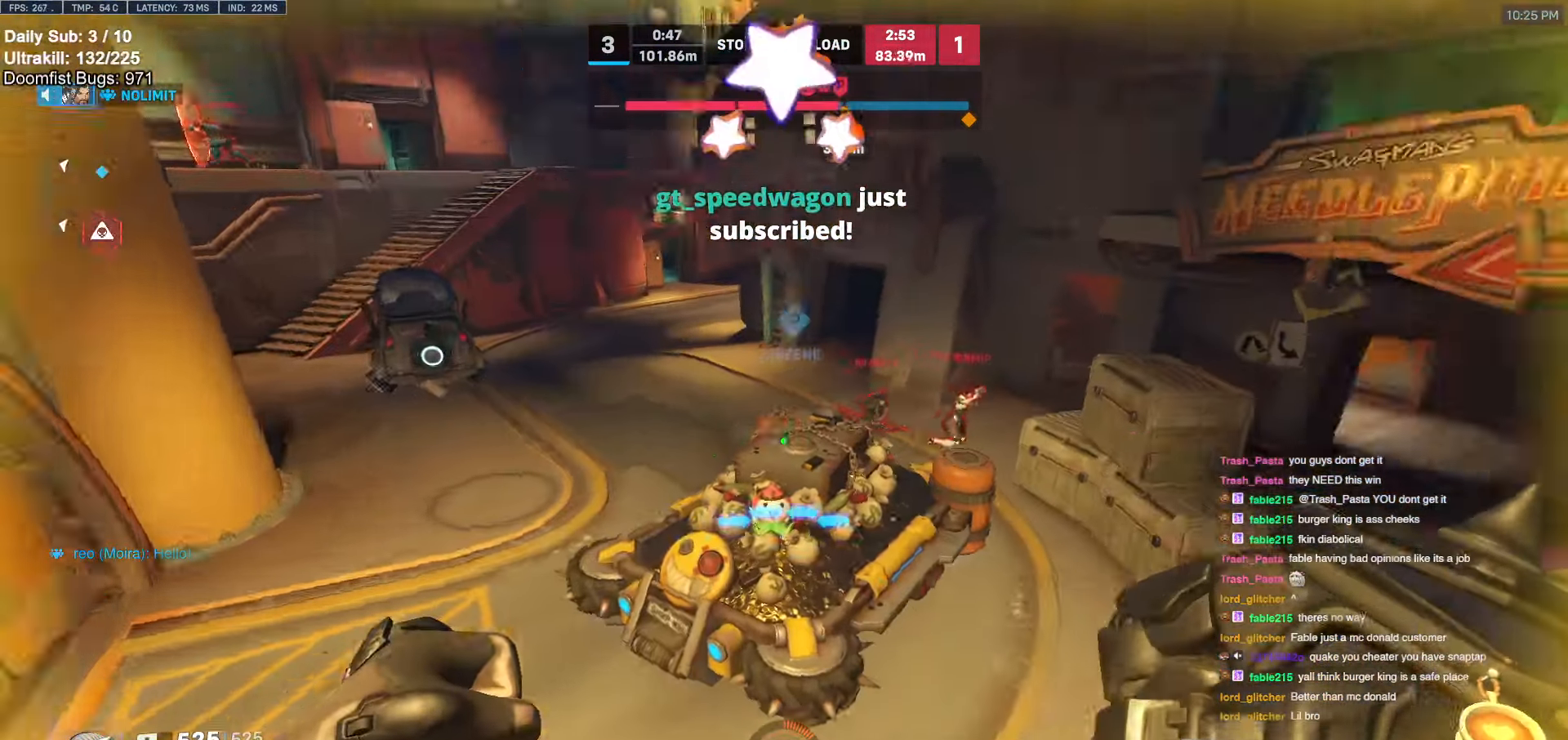
{"keys": ["s"], "mouse": [], "events": [[50, "mouse_left", "down"], [50, "w", "up"], [183, "mouse_left", "up"], [183, "s", "down"], [417, "mouse_left", "down"], [467, "a", "up"], [467, "mouse_left", "up"]]}
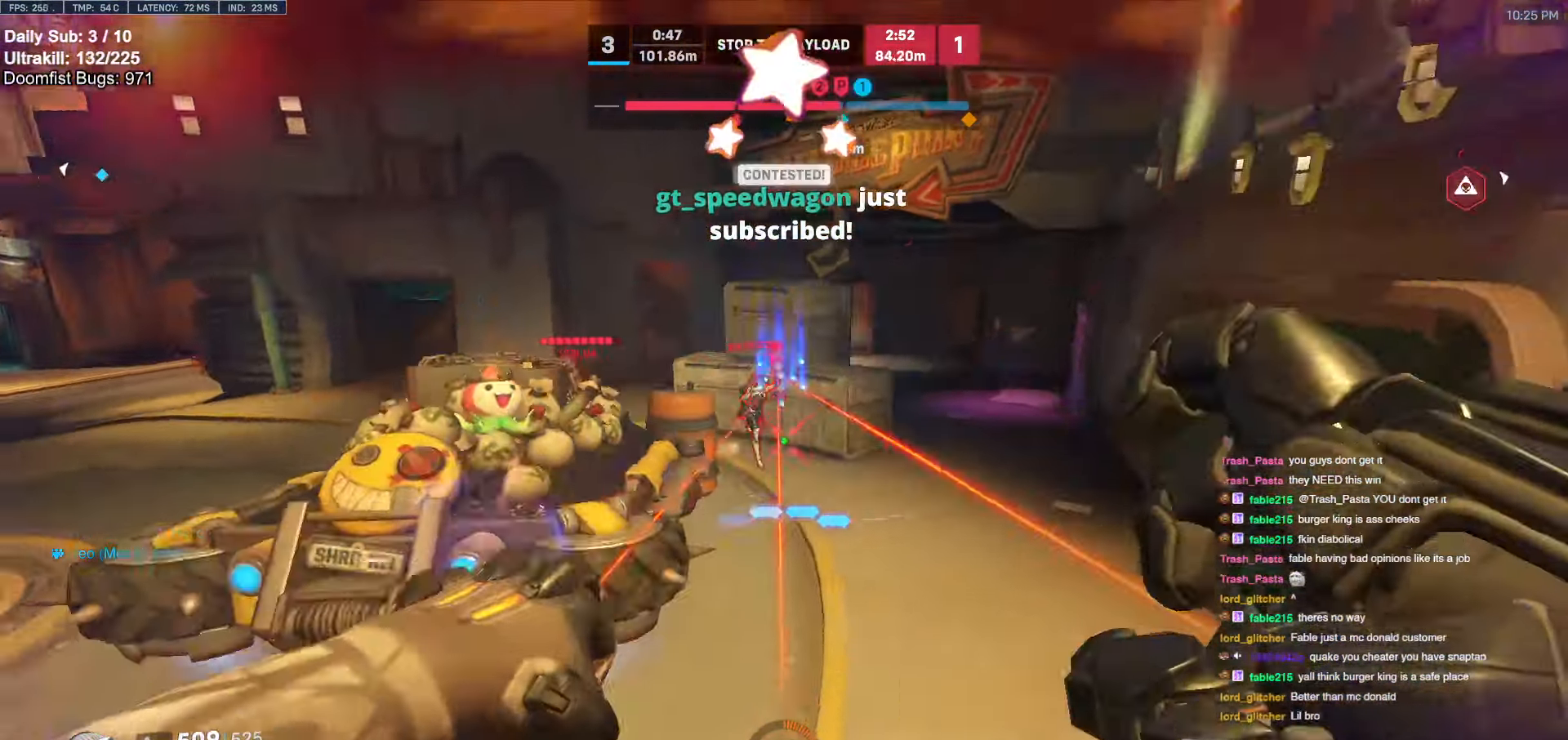
{"keys": ["a", "e"], "mouse": [], "events": [[67, "a", "down"], [167, "a", "up"], [217, "d", "down"], [217, "mouse_left", "down"], [300, "mouse_left", "up"], [300, "s", "up"], [333, "a", "down"], [333, "d", "up"], [333, "s", "down"], [433, "s", "up"], [483, "e", "down"]]}
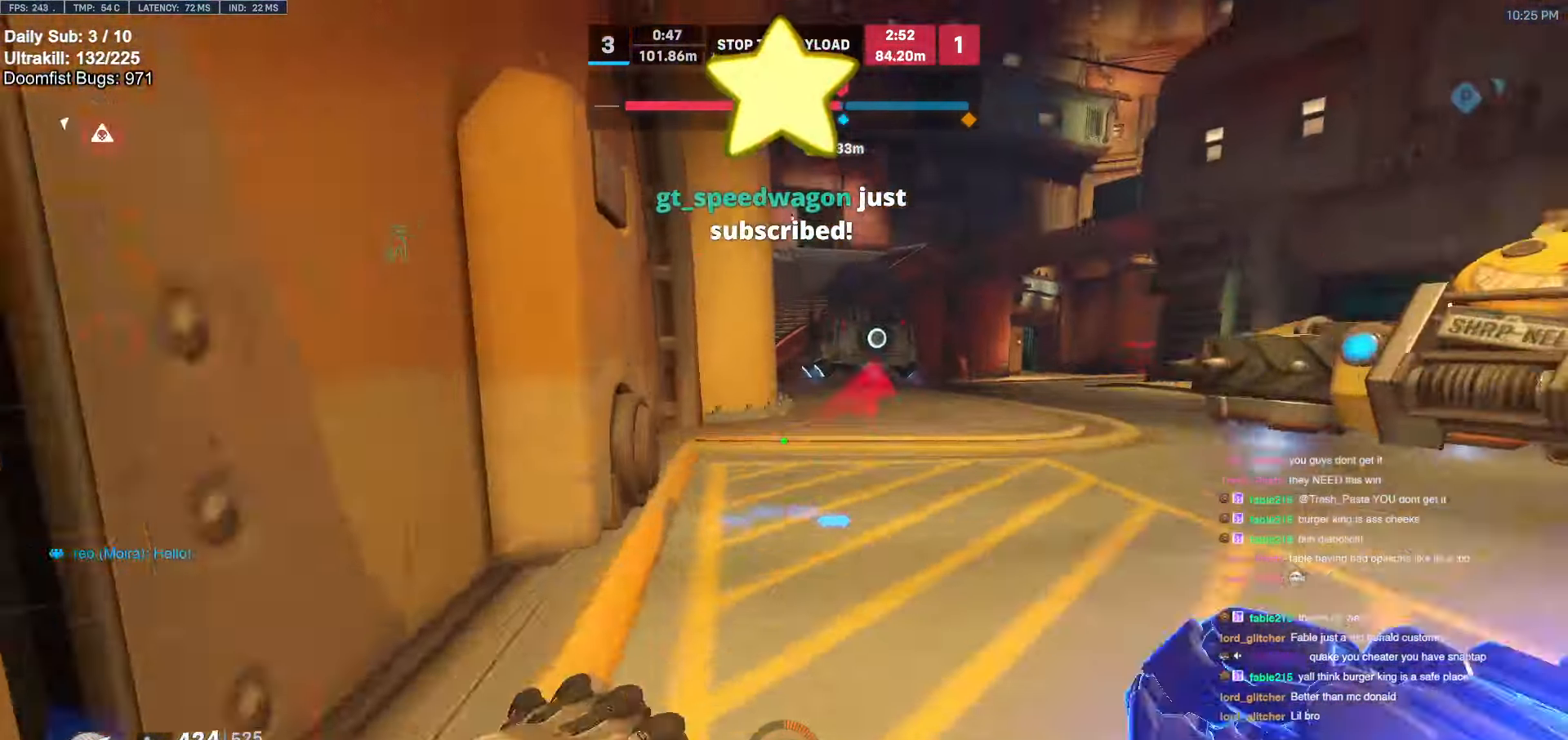
{"keys": ["d"], "mouse": [], "events": [[83, "e", "up"], [267, "a", "up"], [267, "d", "down"]]}
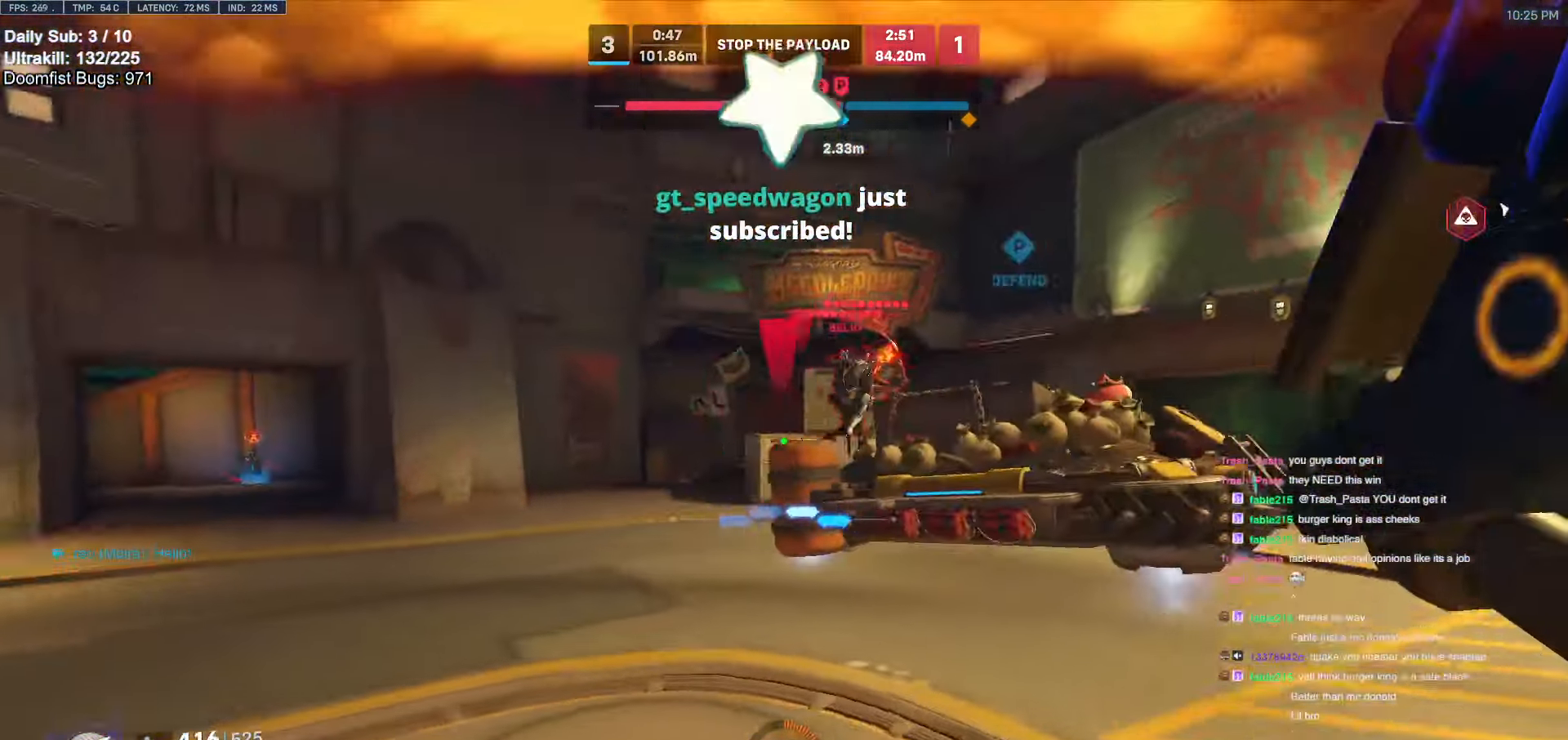
{"keys": ["d"], "mouse": ["left", "right"], "events": [[333, "space", "down"], [433, "mouse_left", "down"], [433, "space", "up"], [467, "mouse_right", "down"]]}
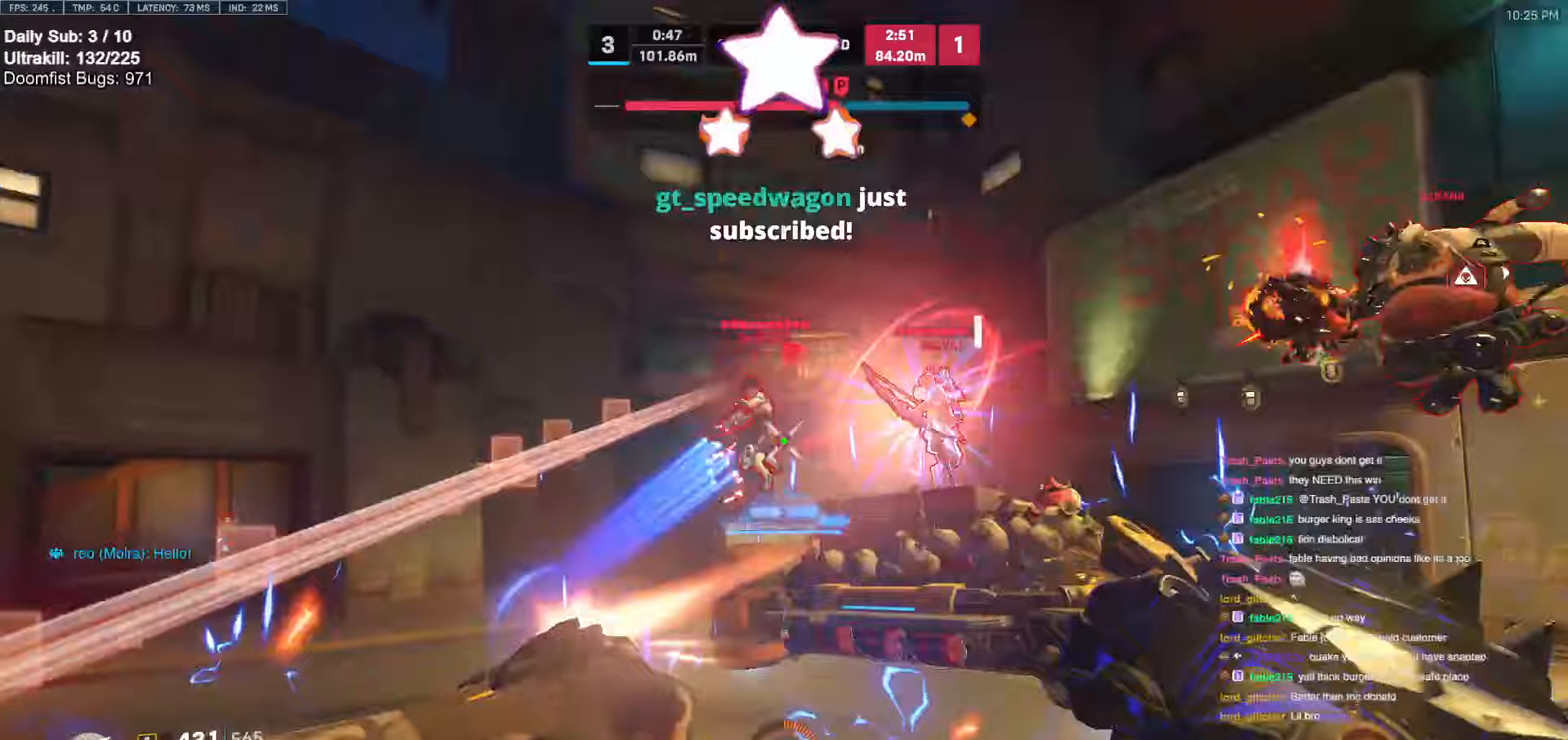
{"keys": ["space", "w"], "mouse": [], "events": [[67, "mouse_left", "up"], [67, "w", "down"], [300, "d", "up"], [300, "mouse_right", "up"], [400, "space", "down"], [433, "space", "up"], [483, "space", "down"]]}
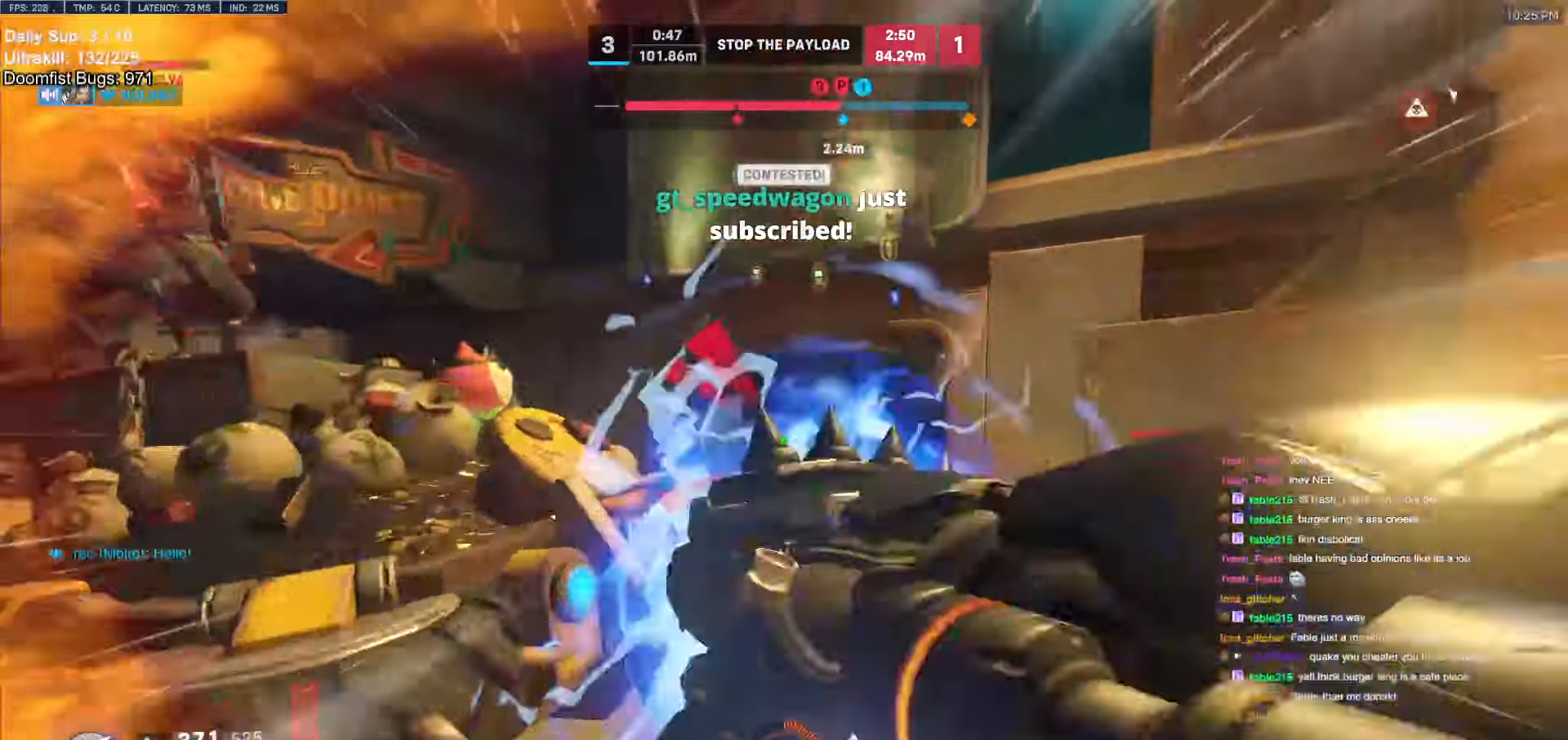
{"keys": ["a", "s"], "mouse": [], "events": [[133, "space", "up"], [217, "d", "down"], [300, "w", "up"], [400, "a", "down"], [400, "d", "up"], [400, "mouse_left", "down"], [400, "s", "down"], [500, "mouse_left", "up"]]}
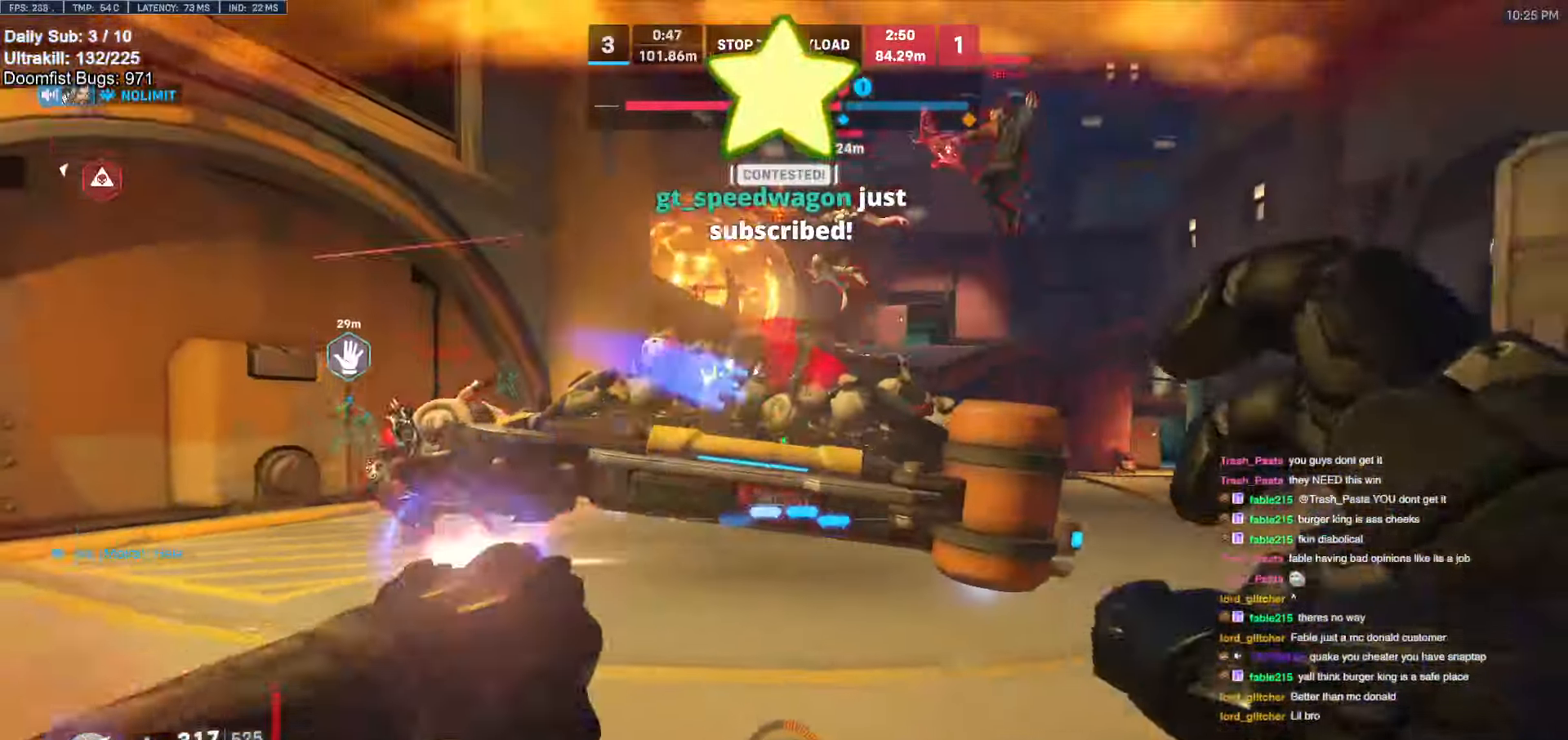
{"keys": ["a", "s"], "mouse": [], "events": [[150, "s", "up"], [233, "mouse_left", "down"], [233, "s", "down"], [283, "shift", "down"], [383, "mouse_left", "up"], [383, "shift", "up"], [417, "a", "up"], [467, "a", "down"]]}
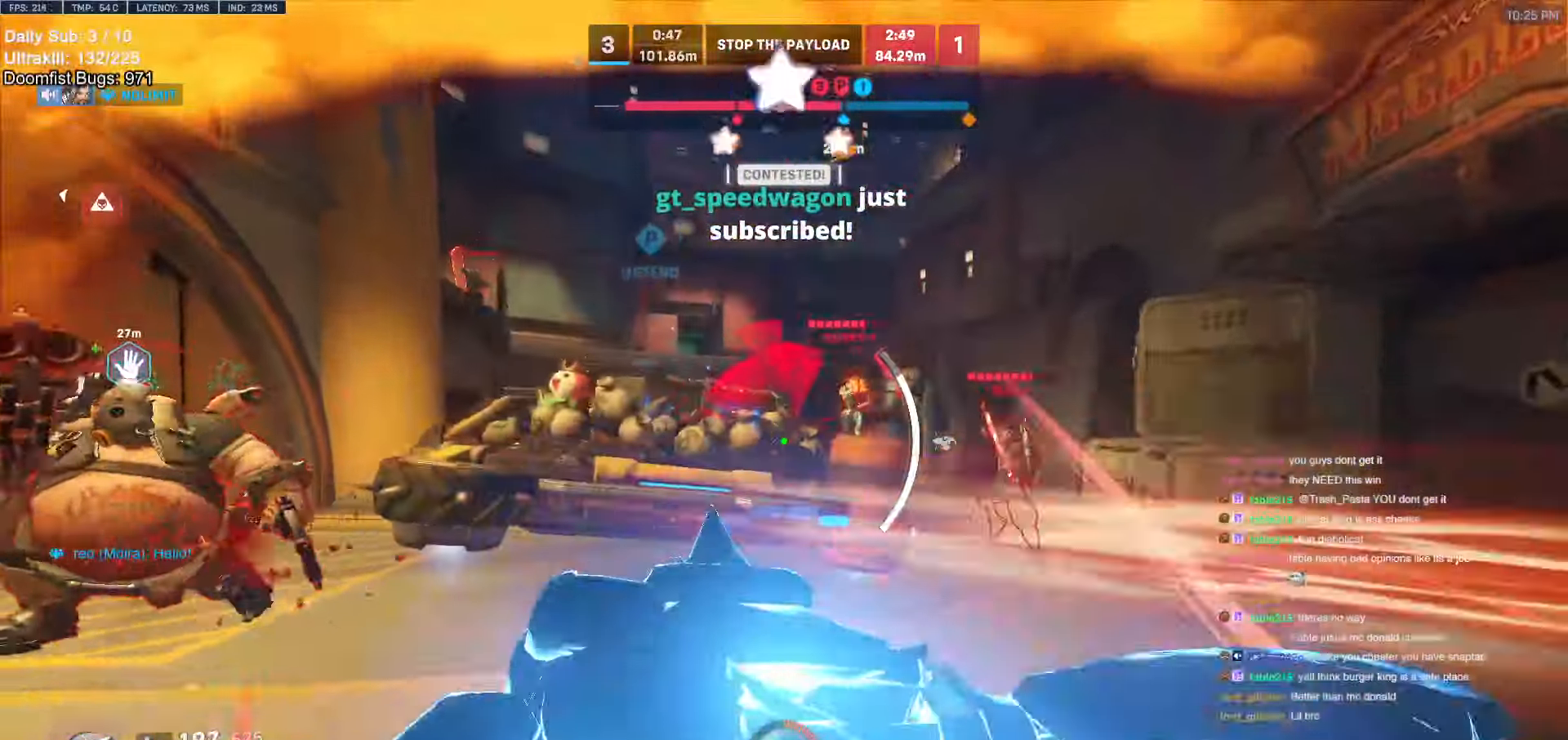
{"keys": ["a", "s"], "mouse": [], "events": []}
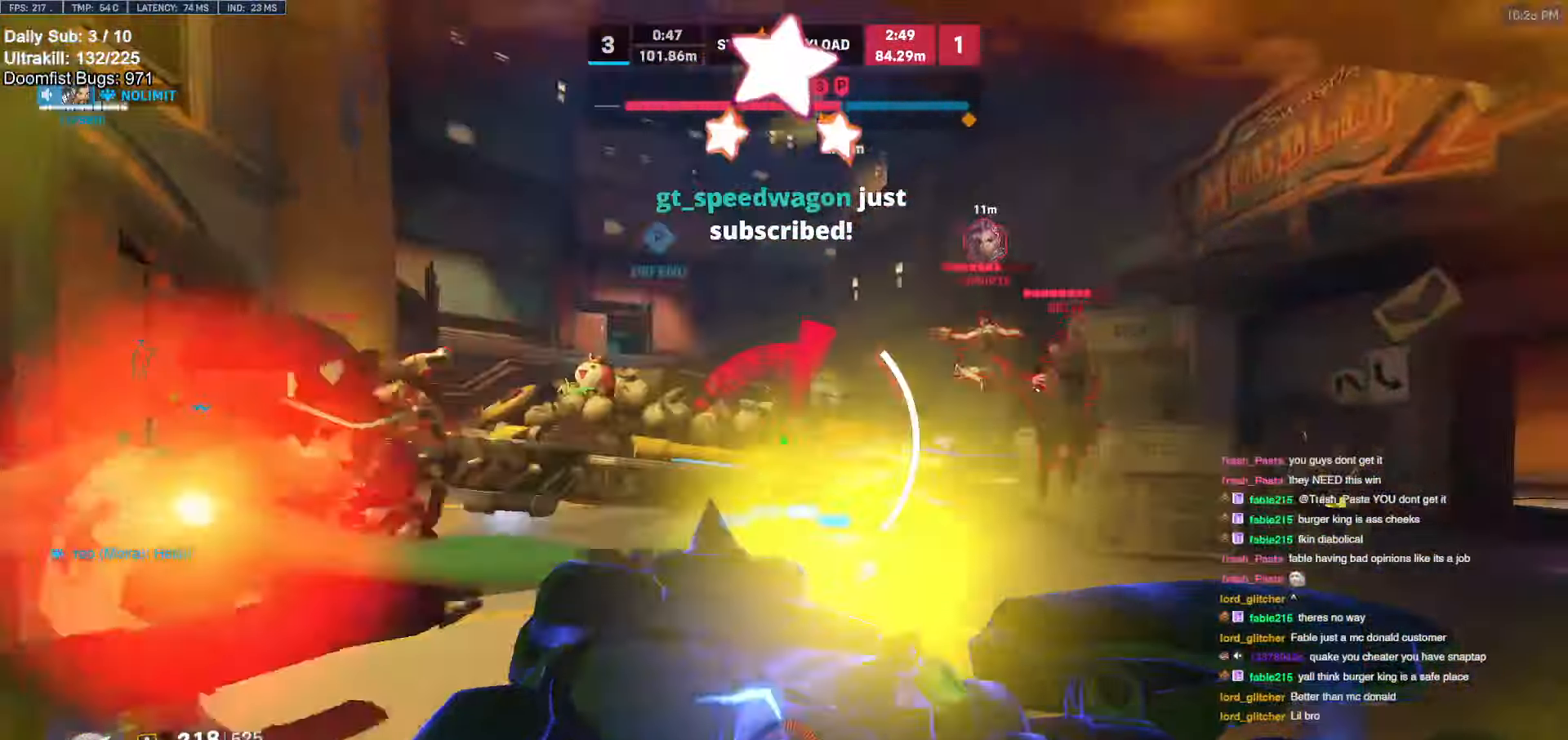
{"keys": ["a", "s"], "mouse": ["right"], "events": [[167, "mouse_right", "down"]]}
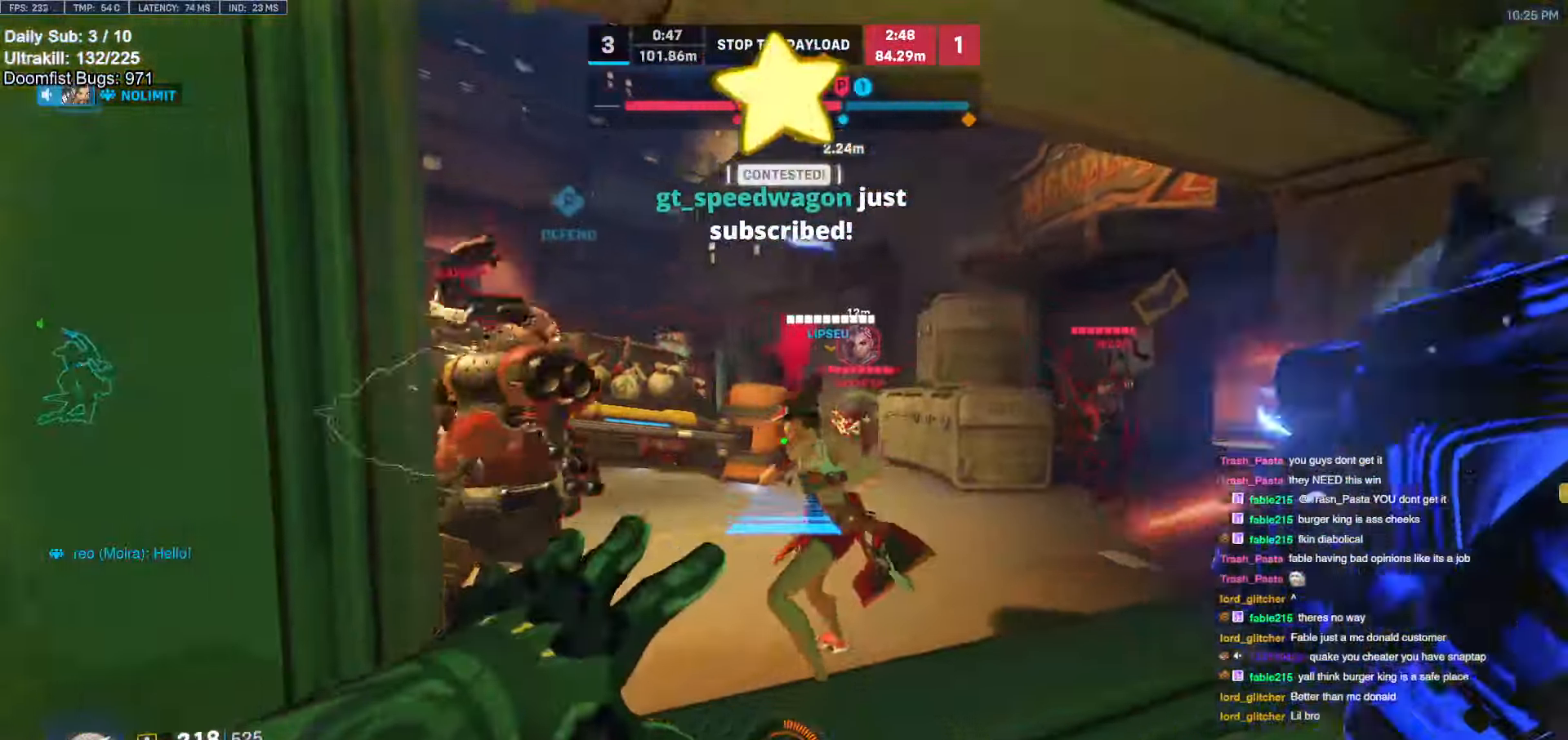
{"keys": ["a"], "mouse": ["right"], "events": [[50, "space", "down"], [133, "space", "up"], [183, "a", "up"], [183, "d", "down"], [283, "s", "up"], [317, "a", "down"], [317, "d", "up"]]}
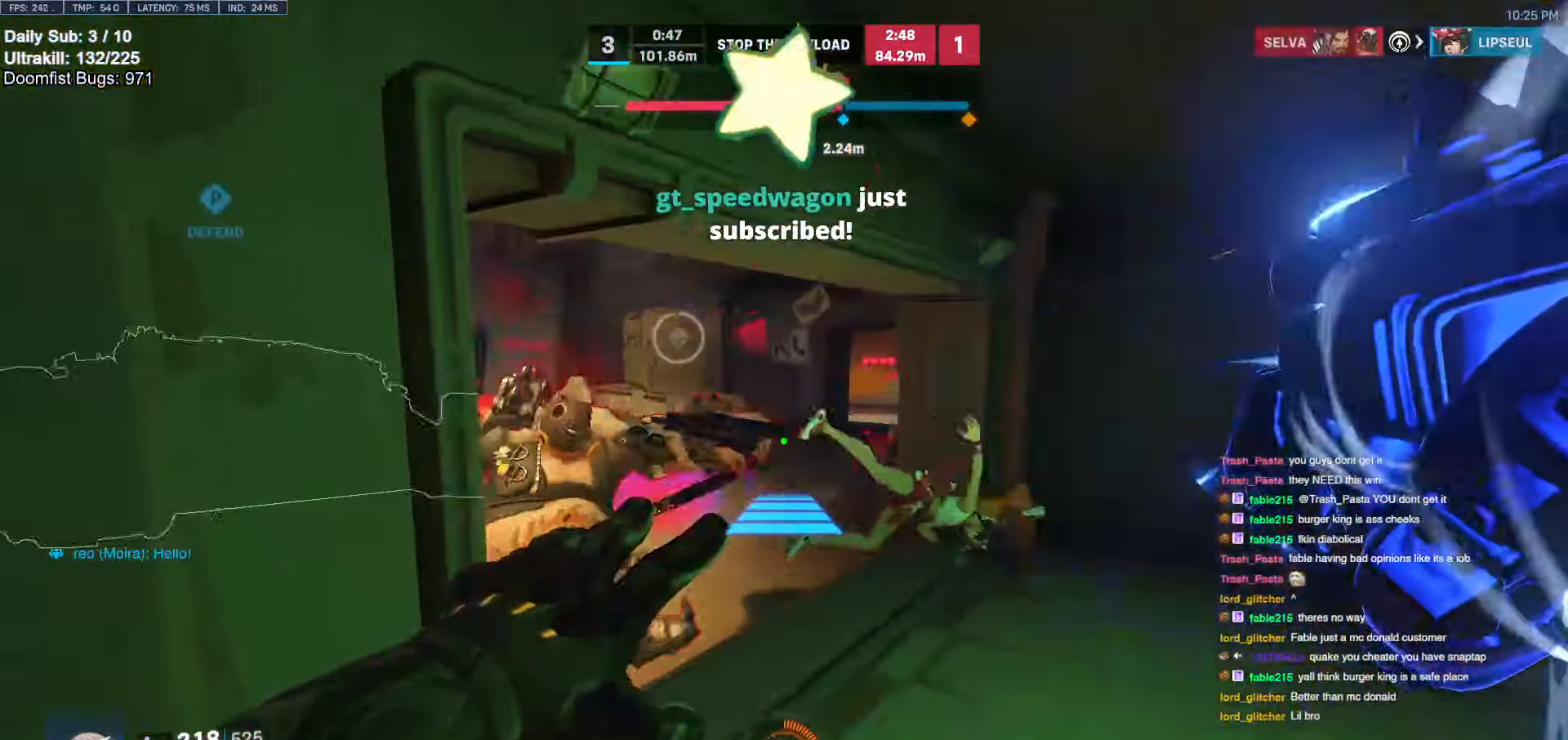
{"keys": ["d", "w"], "mouse": ["right"], "events": [[100, "a", "up"], [100, "d", "down"], [100, "w", "down"], [150, "w", "up"], [433, "w", "down"]]}
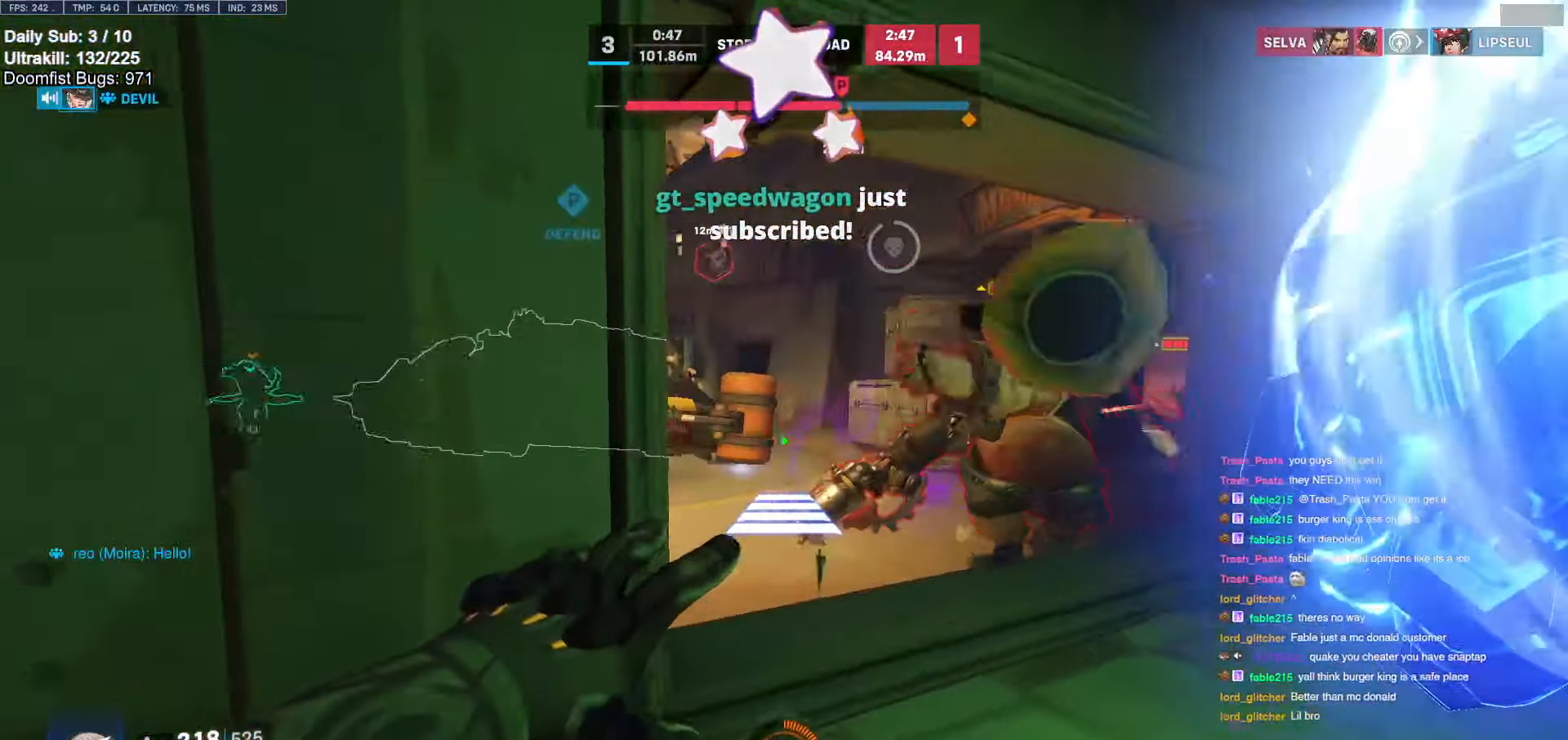
{"keys": ["a", "w"], "mouse": [], "events": [[67, "mouse_right", "up"], [167, "a", "down"], [167, "d", "up"], [300, "space", "down"], [350, "space", "up"], [467, "space", "down"], [500, "space", "up"]]}
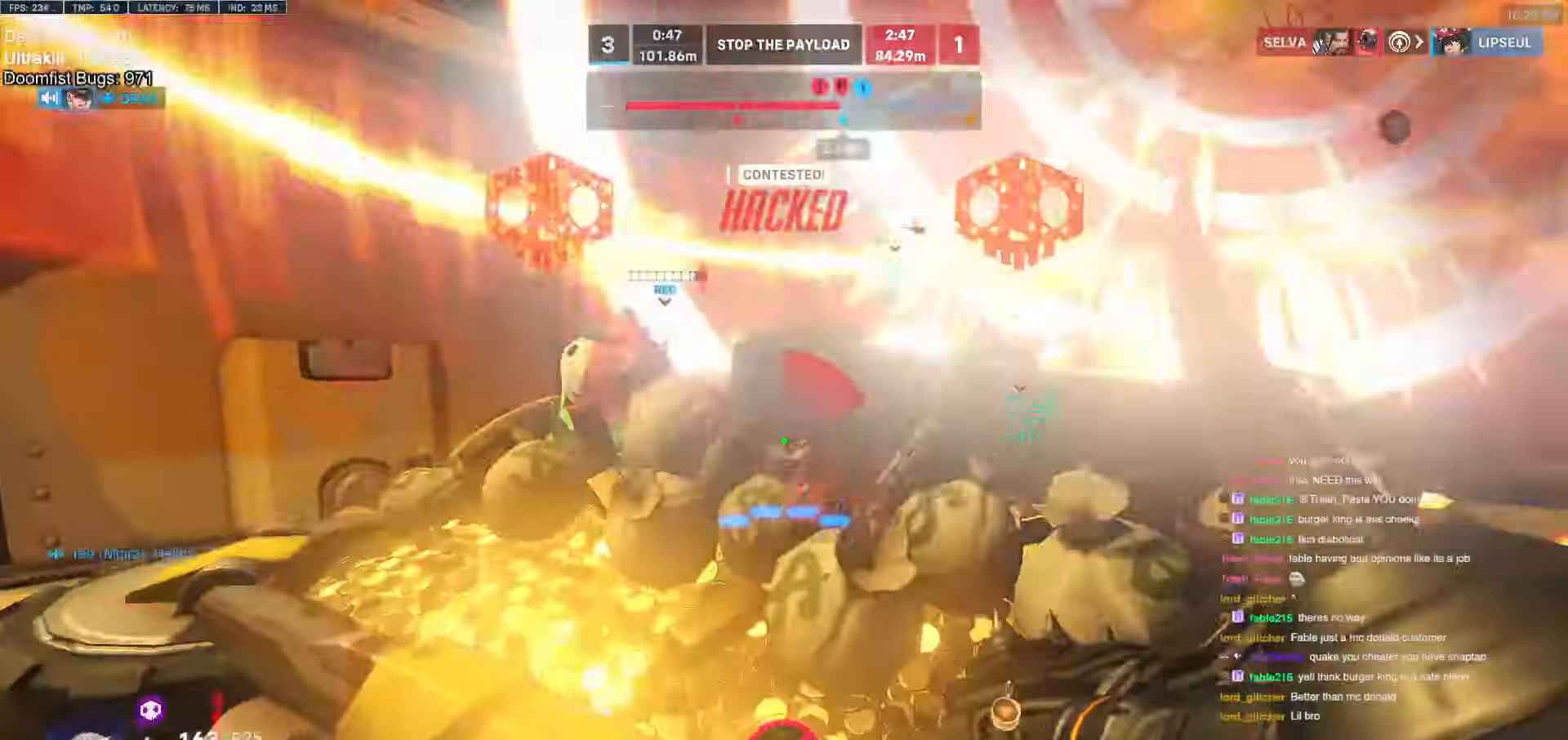
{"keys": ["a", "w"], "mouse": [], "events": [[233, "mouse_left", "down"], [383, "mouse_left", "up"]]}
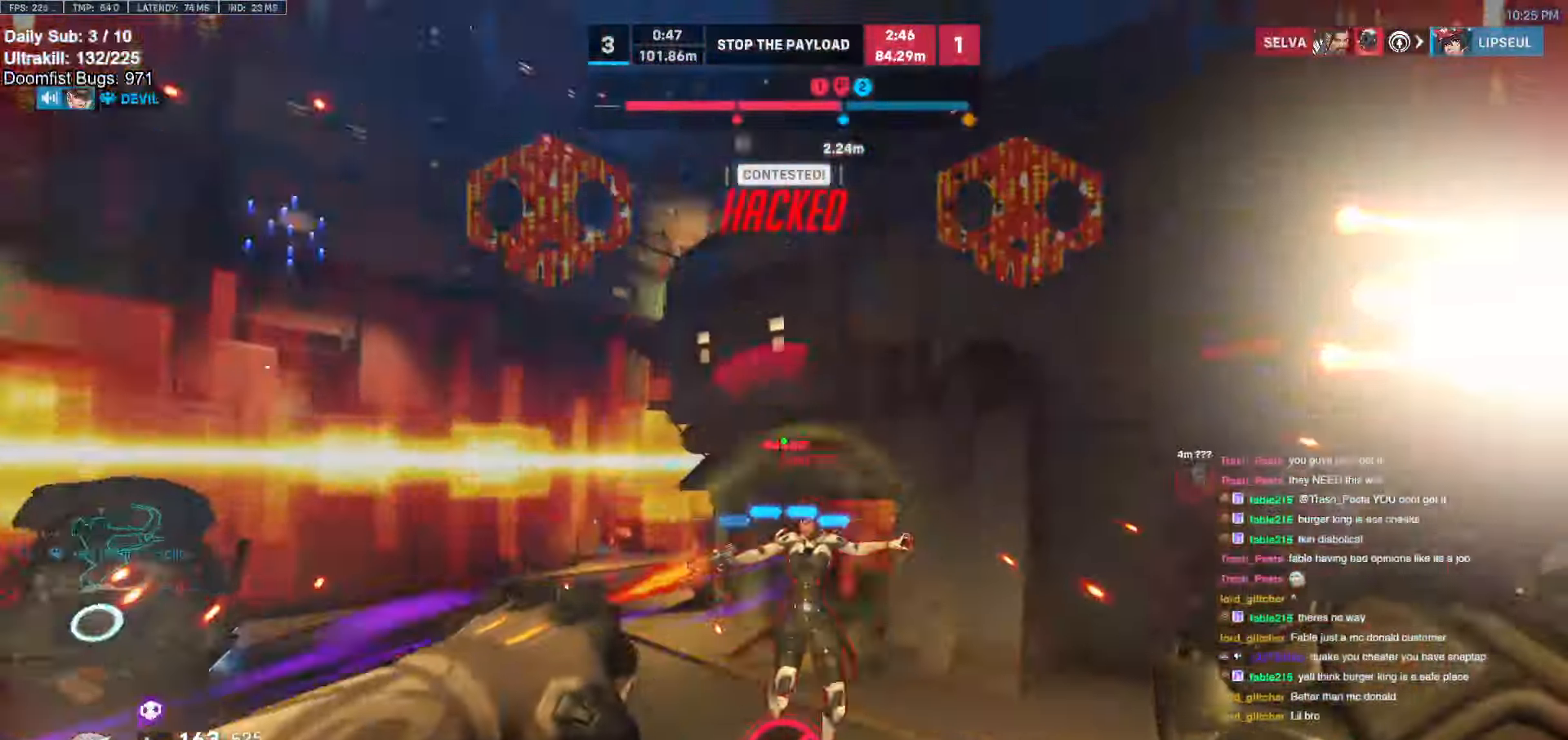
{"keys": ["d", "s", "space"], "mouse": ["left"], "events": [[67, "mouse_left", "down"], [117, "w", "up"], [217, "mouse_left", "up"], [217, "s", "down"], [383, "a", "up"], [383, "mouse_left", "down"], [483, "d", "down"], [483, "space", "down"]]}
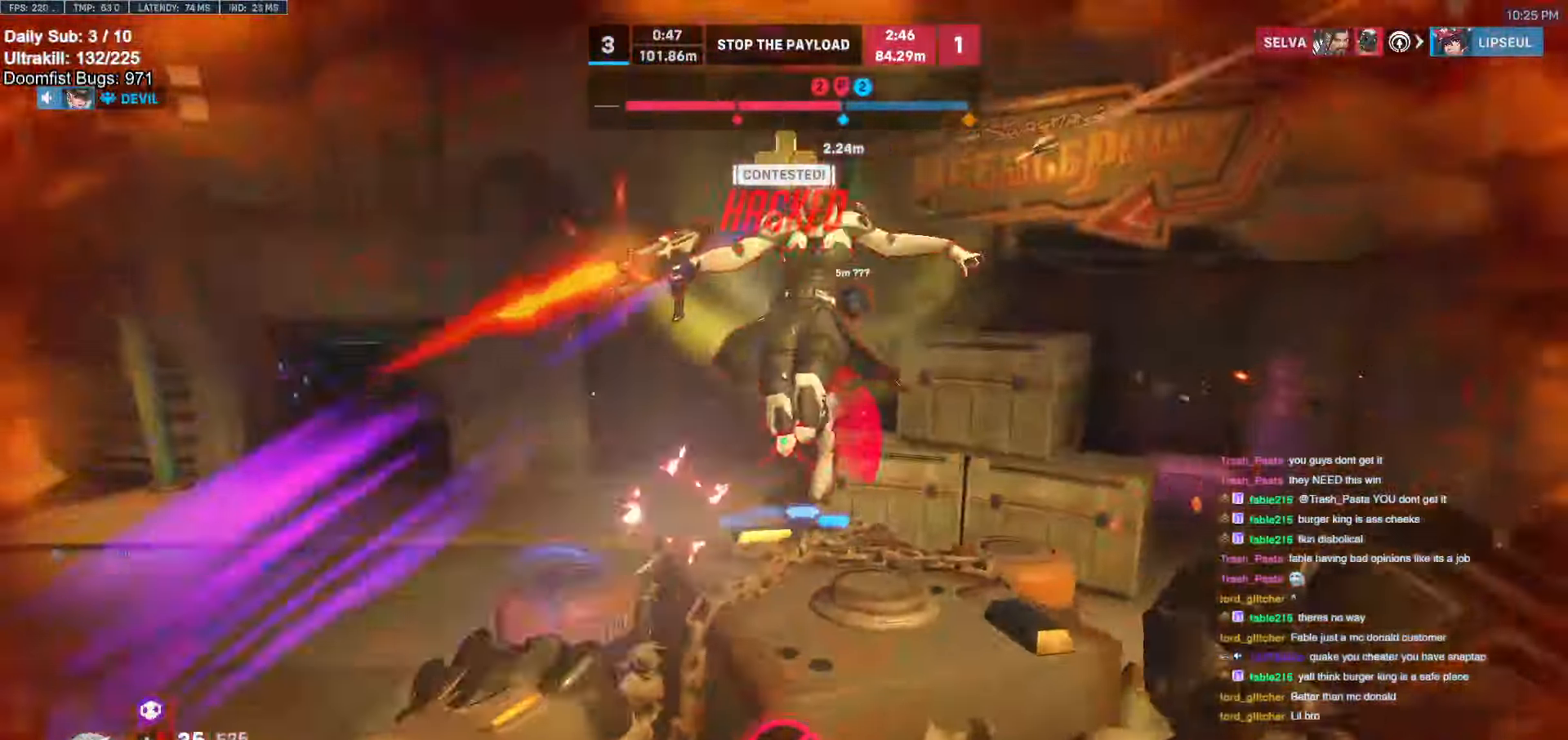
{"keys": [], "mouse": [], "events": [[33, "mouse_left", "up"], [83, "space", "up"], [133, "d", "up"], [183, "a", "down"], [217, "mouse_left", "down"], [417, "mouse_left", "up"], [450, "a", "up"], [500, "s", "up"]]}
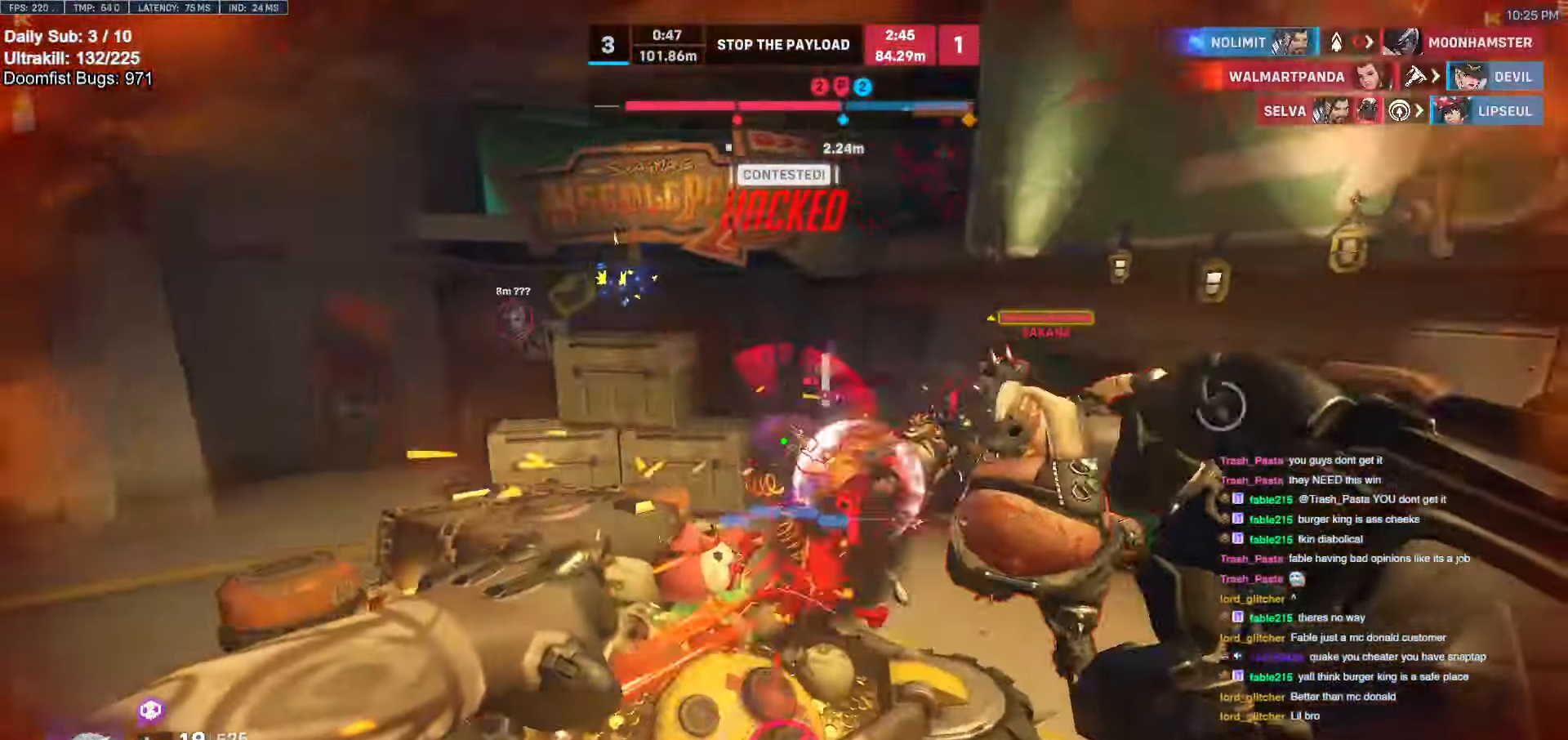
{"keys": ["d", "w"], "mouse": [], "events": [[50, "d", "down"], [100, "mouse_left", "down"], [183, "w", "down"], [233, "mouse_left", "up"]]}
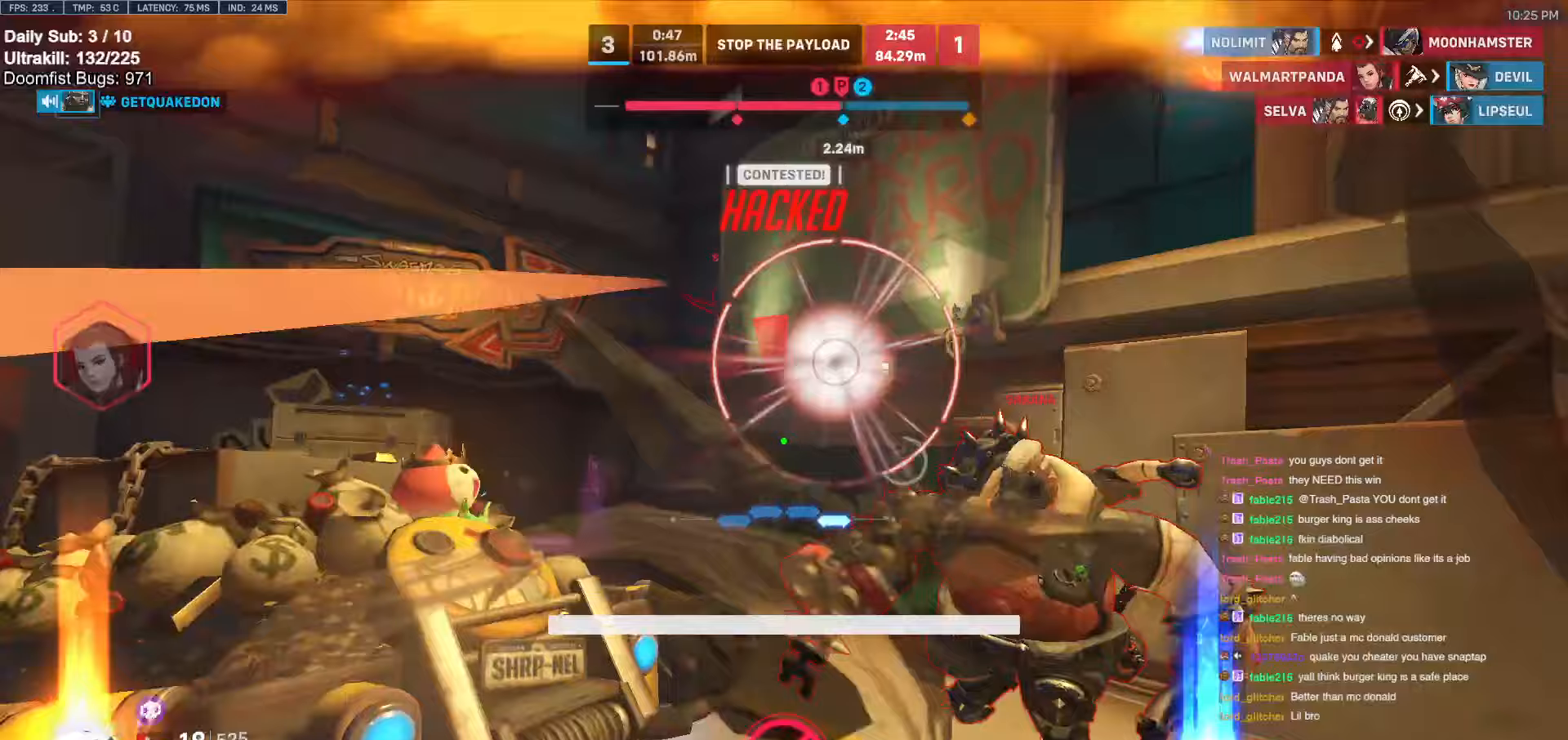
{"keys": [], "mouse": [], "events": [[17, "a", "down"], [17, "d", "up"], [67, "mouse_left", "down"], [150, "a", "up"], [200, "melee", "down"], [250, "a", "down"], [350, "a", "up"], [350, "mouse_left", "up"], [400, "w", "up"], [433, "melee", "up"]]}
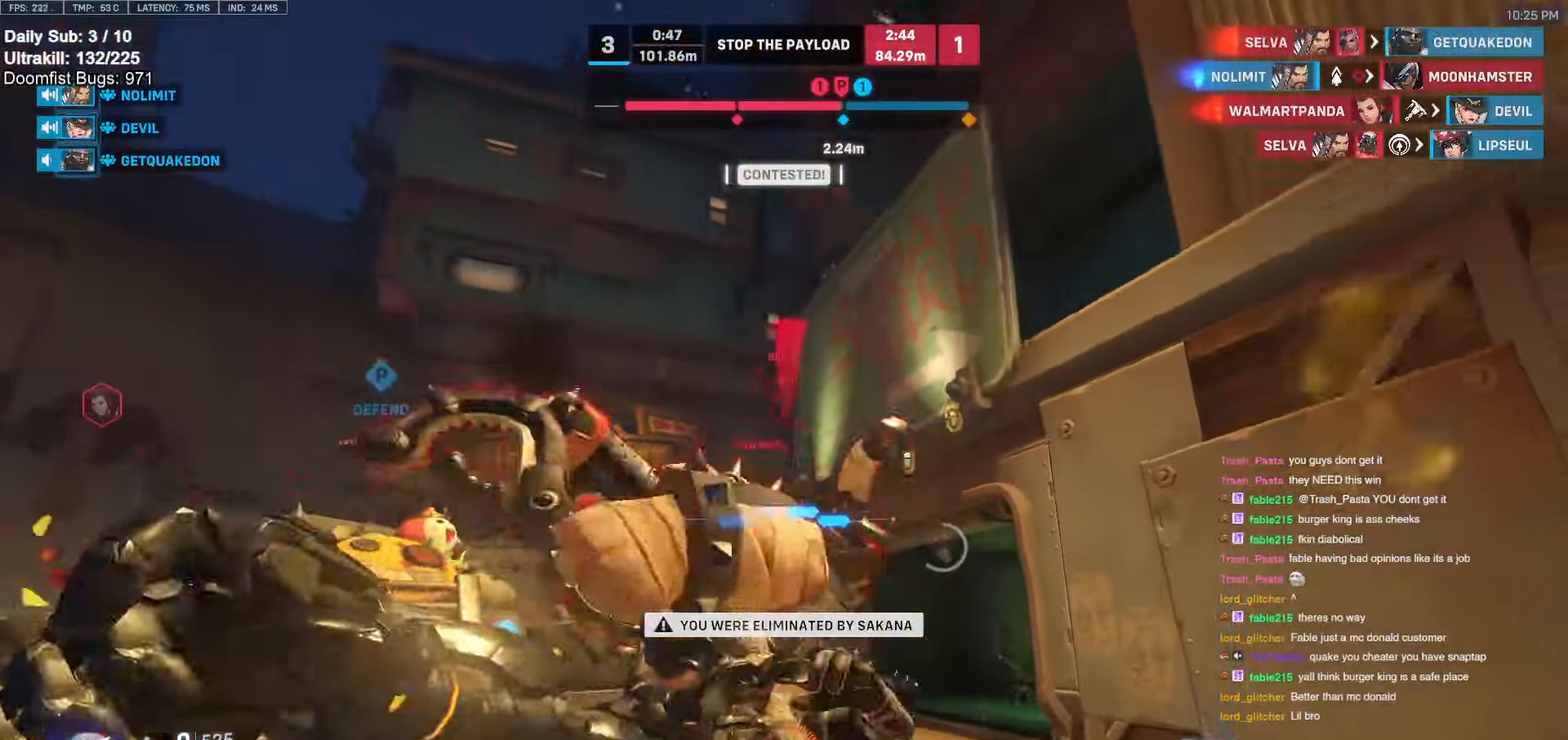
{"keys": [], "mouse": [], "events": []}
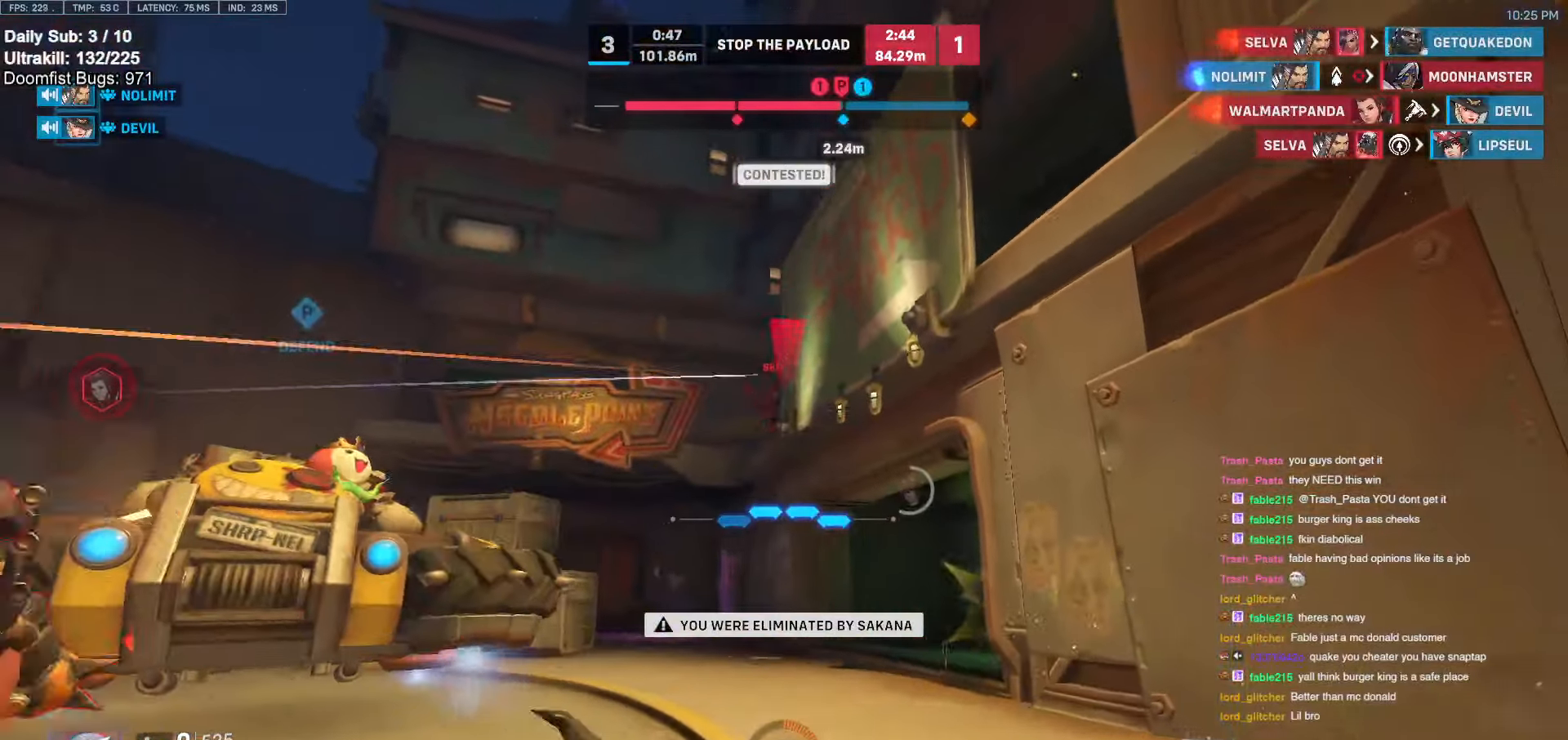
{"keys": [], "mouse": [], "events": []}
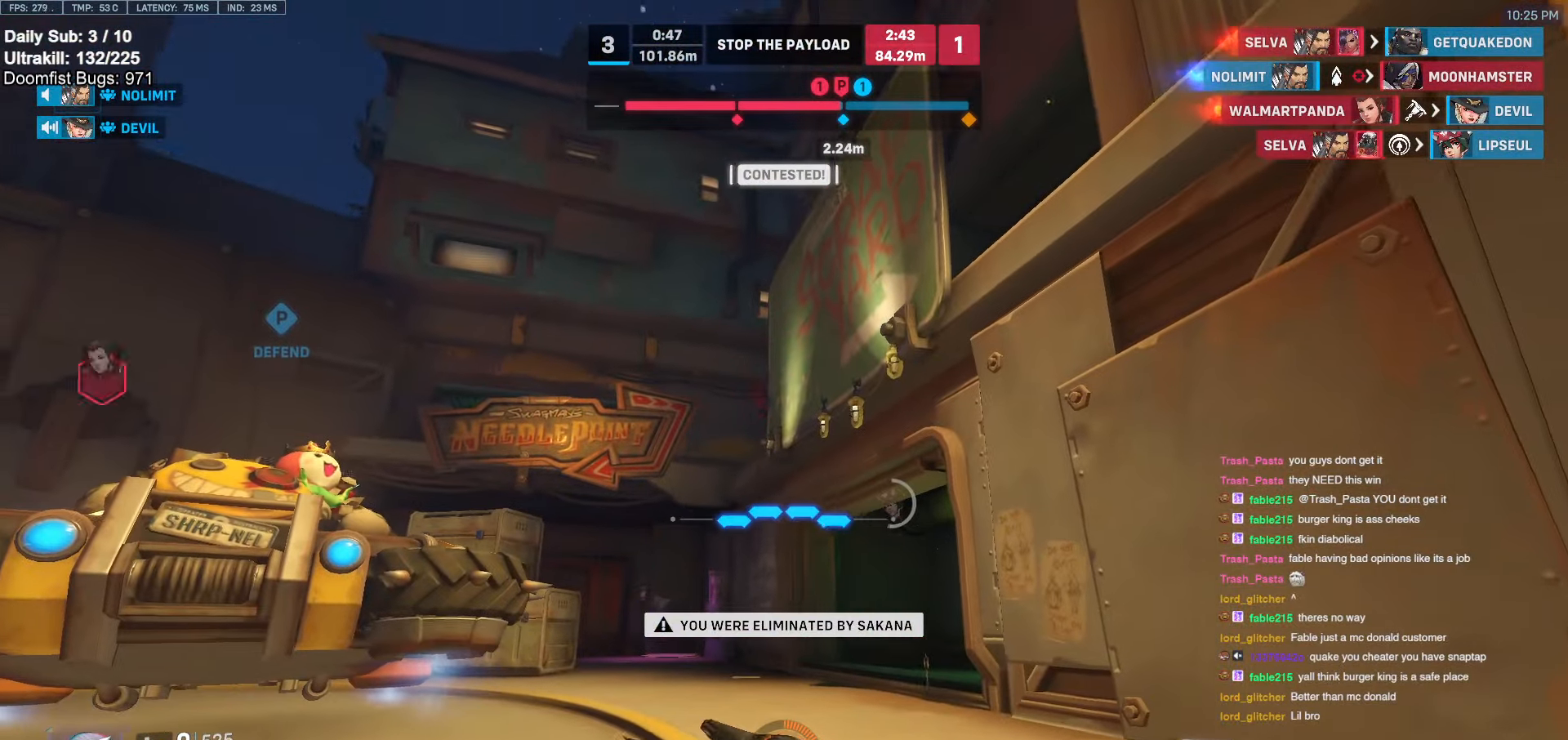
{"keys": [], "mouse": [], "events": []}
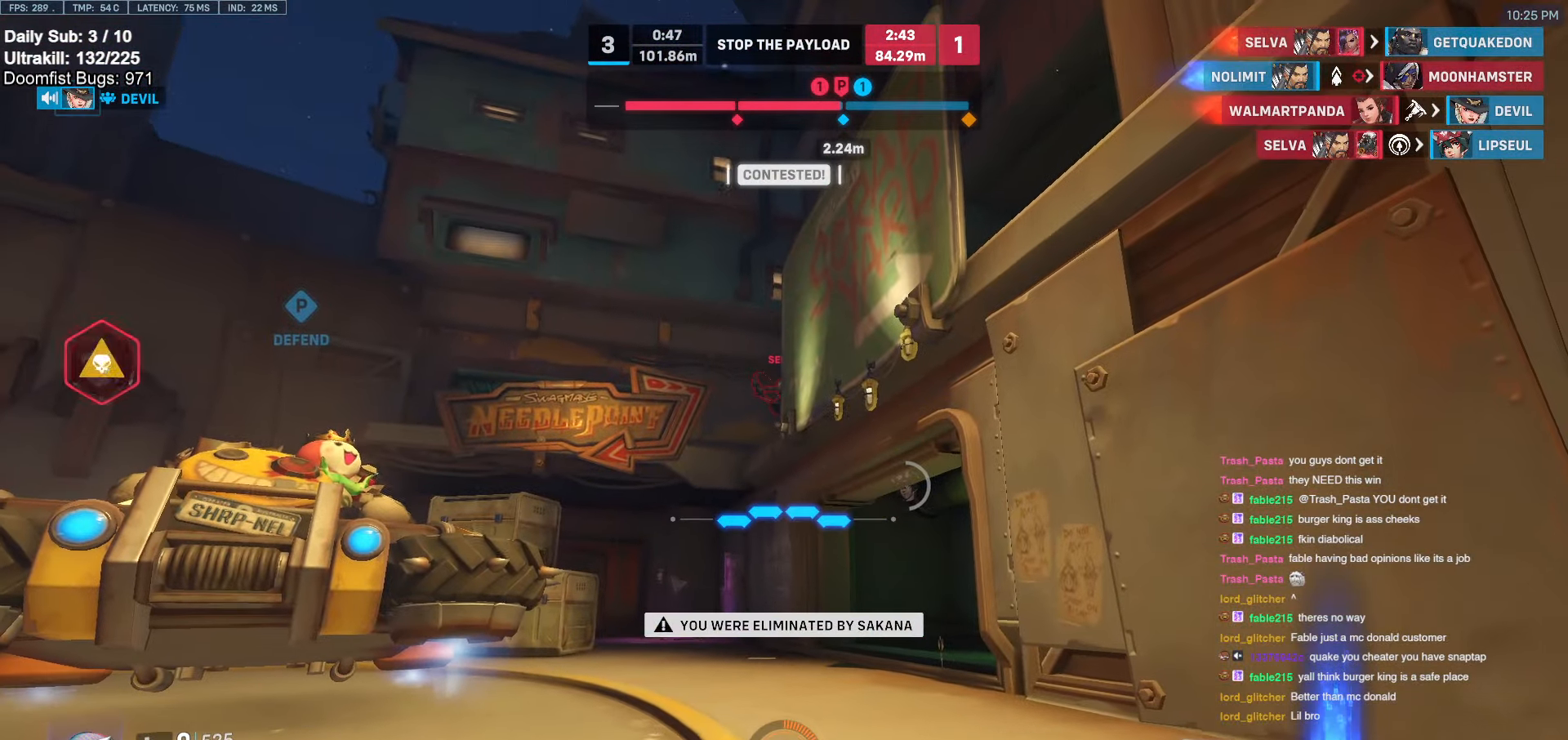
{"keys": [], "mouse": [], "events": []}
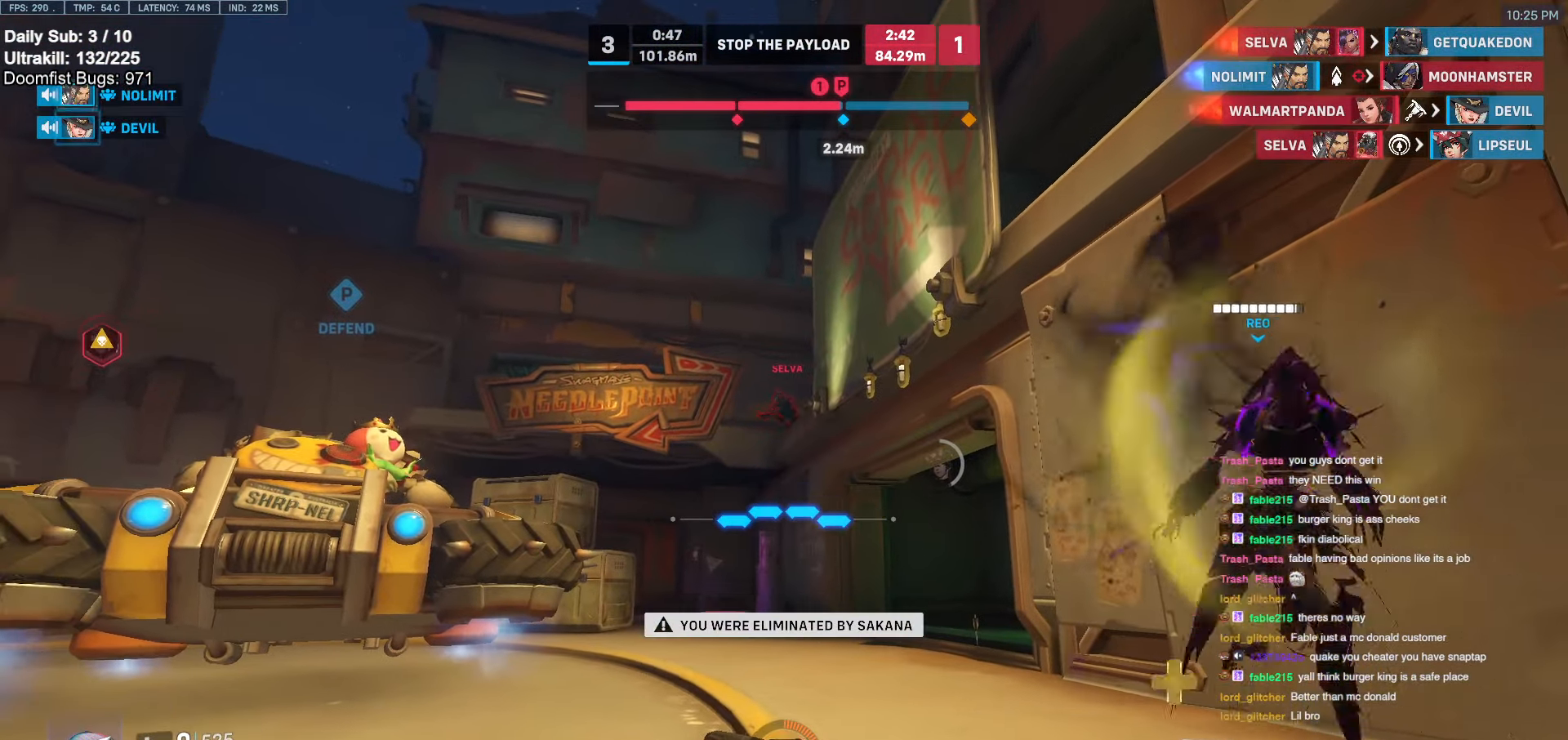
{"keys": [], "mouse": [], "events": []}
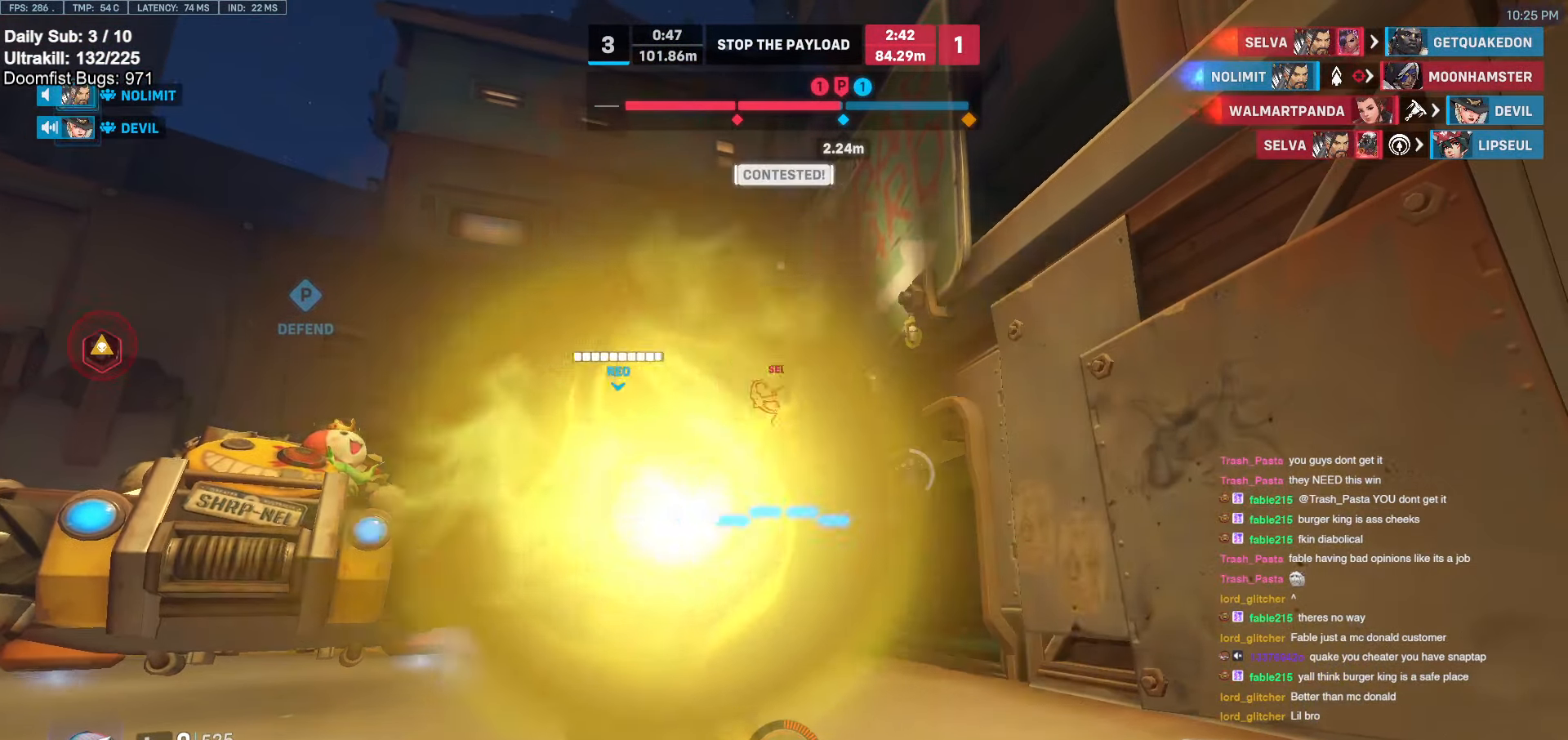
{"keys": [], "mouse": [], "events": []}
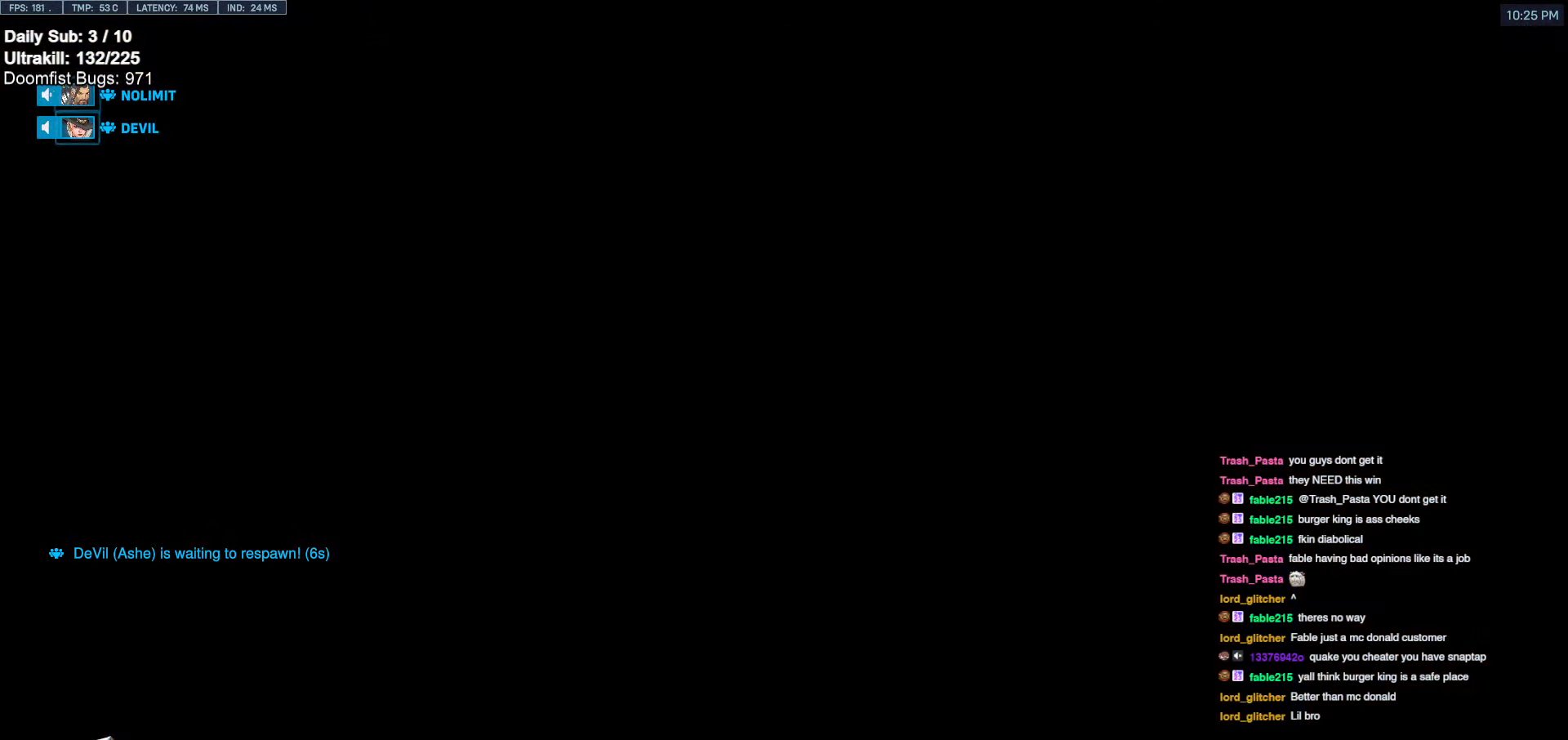
{"keys": [], "mouse": [], "events": [[267, "space", "down"], [367, "space", "up"]]}